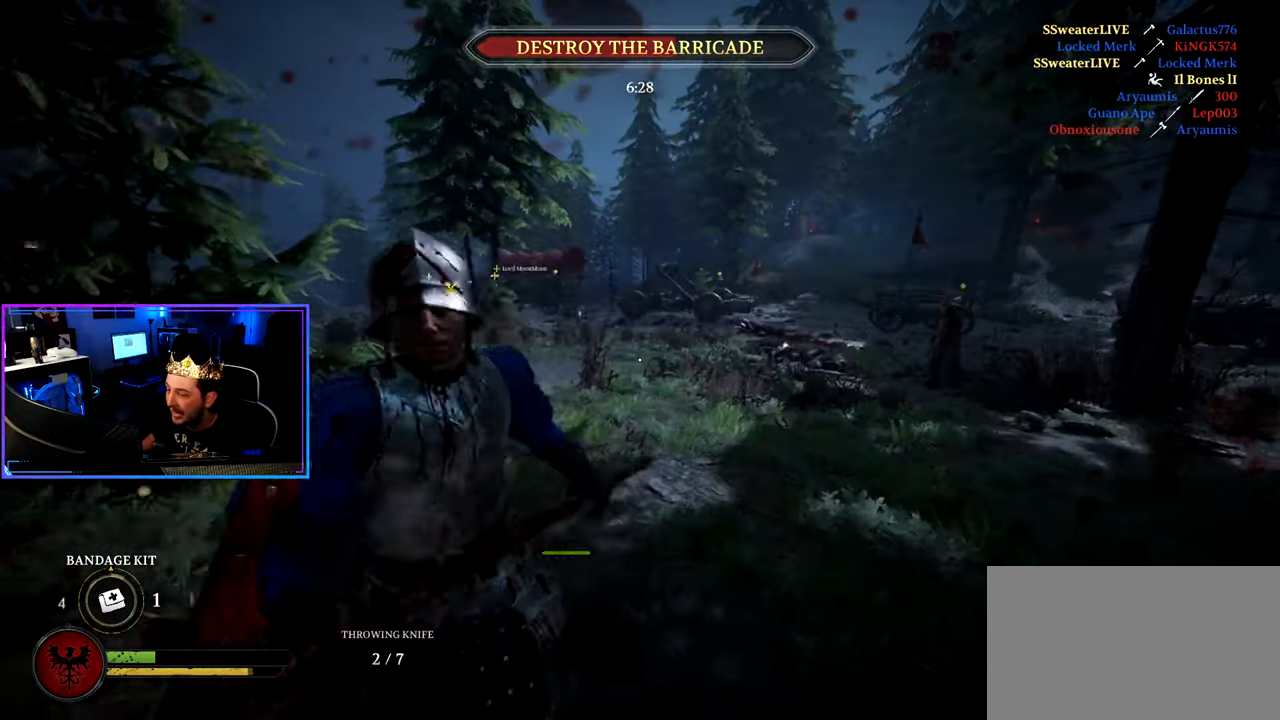
Gameplay with keyboard and mouse; each line is a JSON object with the keys and mouse buttons held at the frame after it. "events" lists presses ("down") and releases ("up") of "2", "3", "5", "a", "alt", "c", "caps_lock", "ctrl", "d", "e", "g", "q", "r", "s", "shift", "space", "t", "tab", "v", "w", "x", "z", "mouse_left" and "mouse_right" between this image and that frame as [ms after this image, input, new state], when the widget could be followed in between. "mouse_left", "mouse_right" = the "left", "right" buttons of the "mouse" list. No other keys are recorded. Not read: 1 4 f mouse_move mouse_wheel.
{"keys": ["d", "shift", "w"], "mouse": [], "events": []}
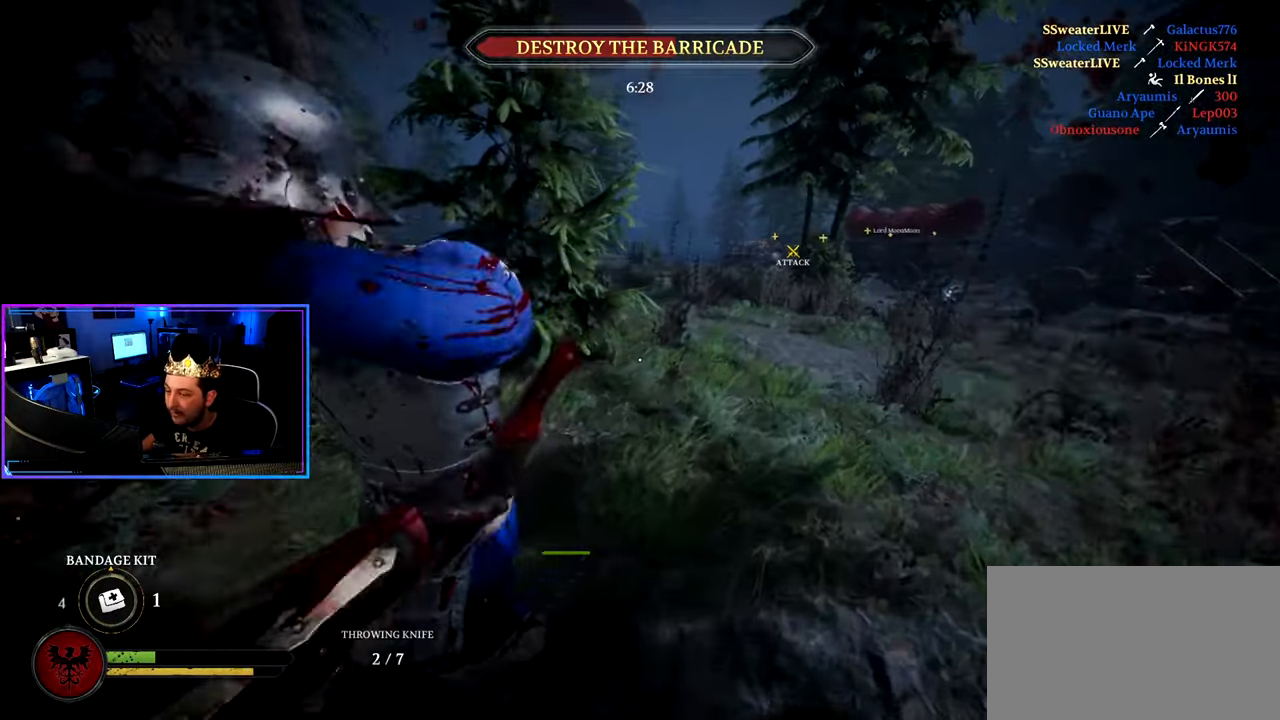
{"keys": ["d"], "mouse": [], "events": [[433, "shift", "up"], [433, "w", "up"]]}
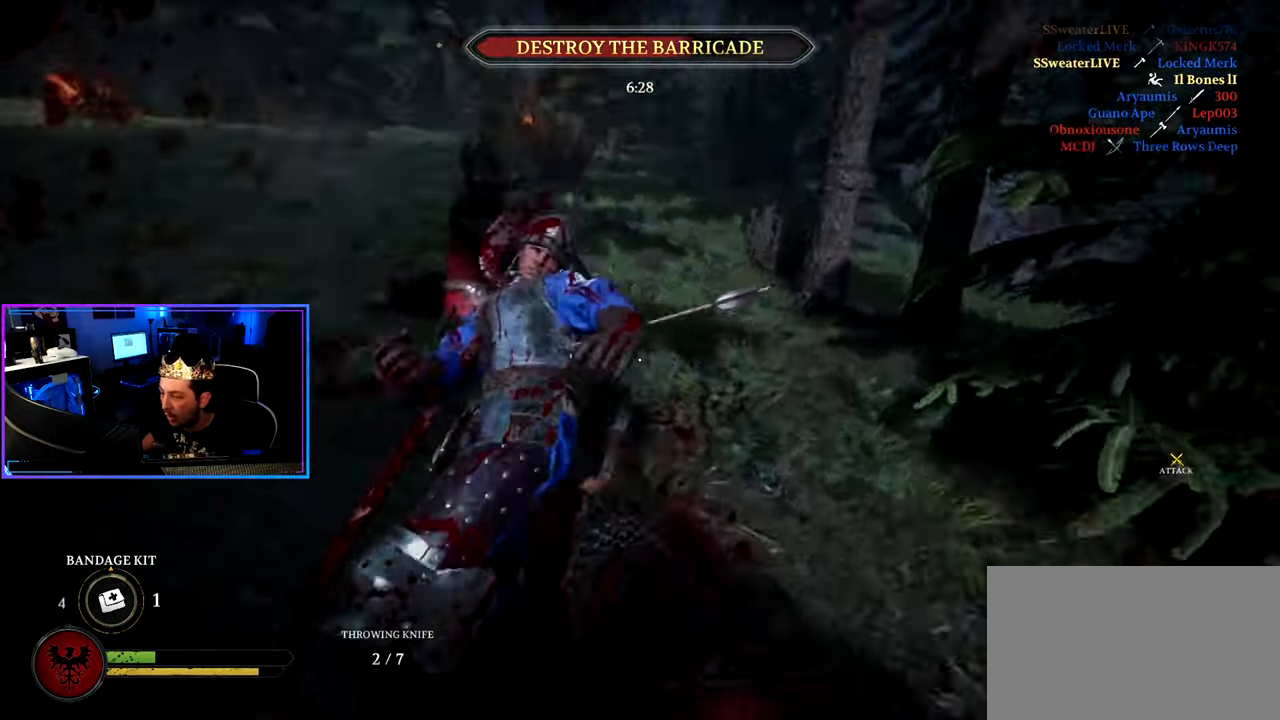
{"keys": ["a", "shift", "w"], "mouse": [], "events": [[33, "s", "down"], [66, "ctrl", "down"], [266, "s", "up"], [316, "a", "down"], [316, "ctrl", "up"], [350, "d", "up"], [450, "w", "down"], [500, "shift", "down"]]}
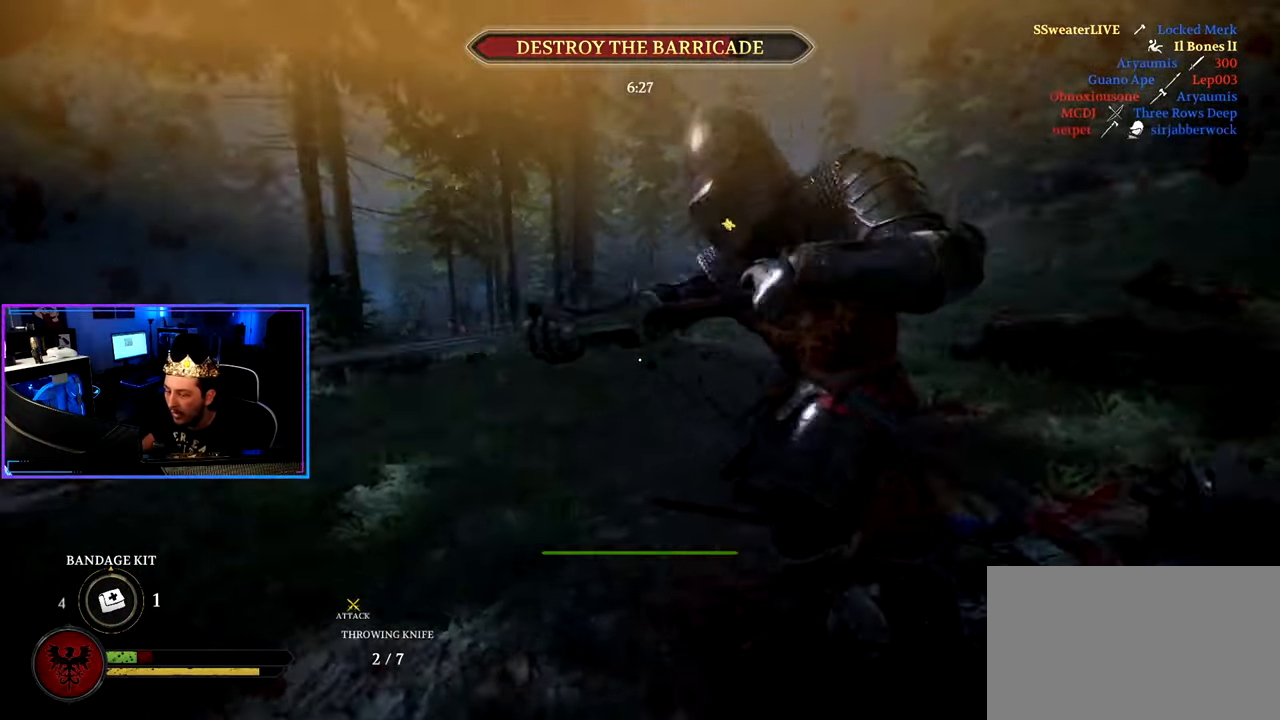
{"keys": ["shift", "w"], "mouse": [], "events": [[333, "a", "up"]]}
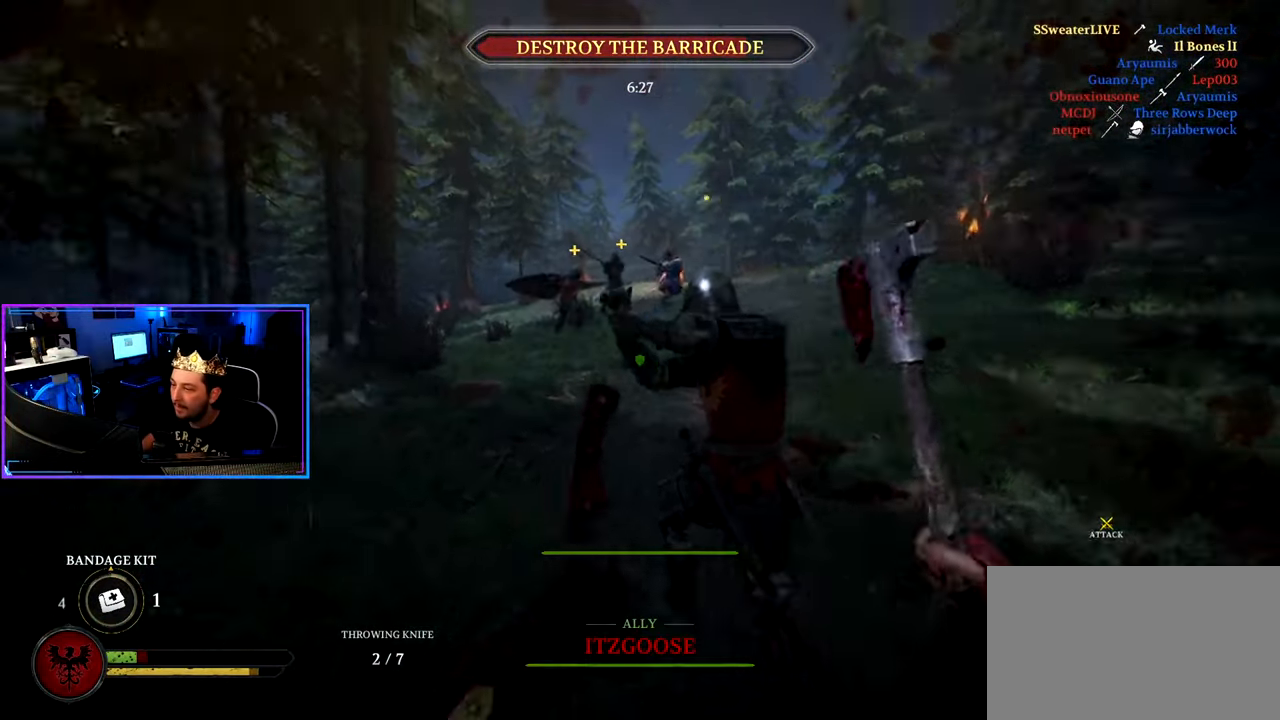
{"keys": ["d", "shift", "w"], "mouse": [], "events": [[200, "d", "down"], [250, "w", "up"], [300, "shift", "up"], [383, "shift", "down"], [383, "w", "down"]]}
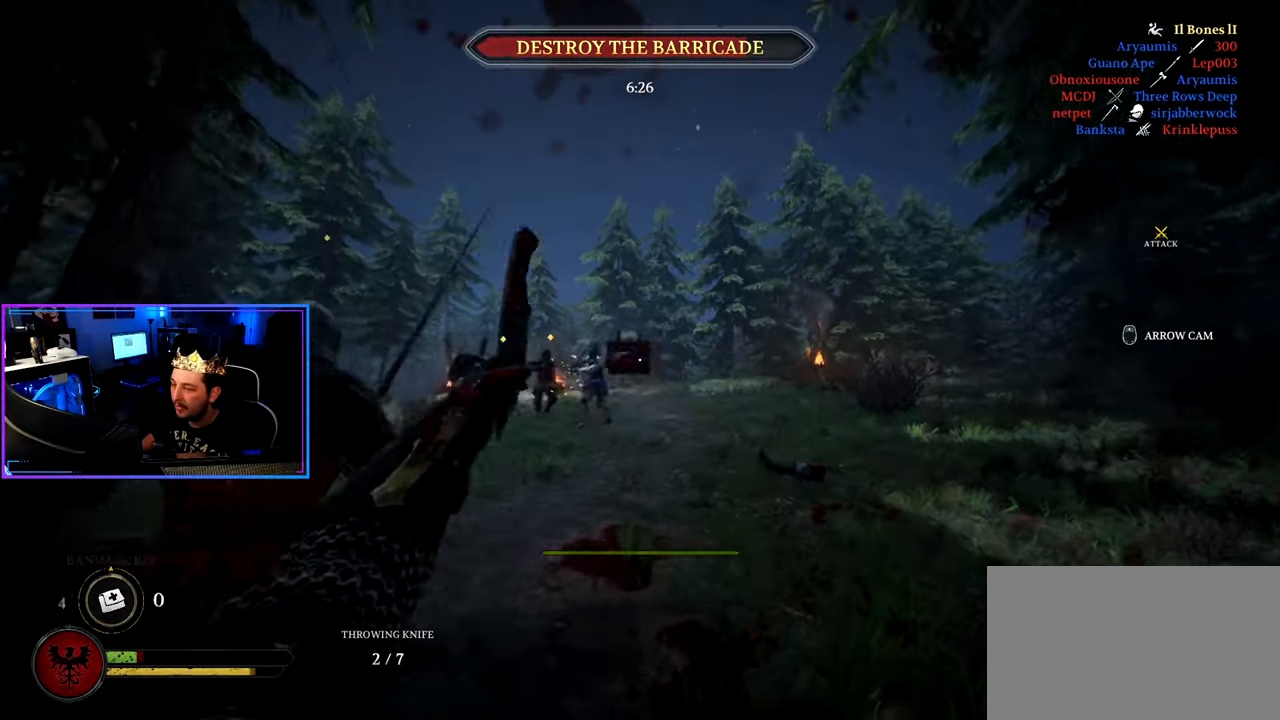
{"keys": ["d", "shift", "w"], "mouse": [], "events": []}
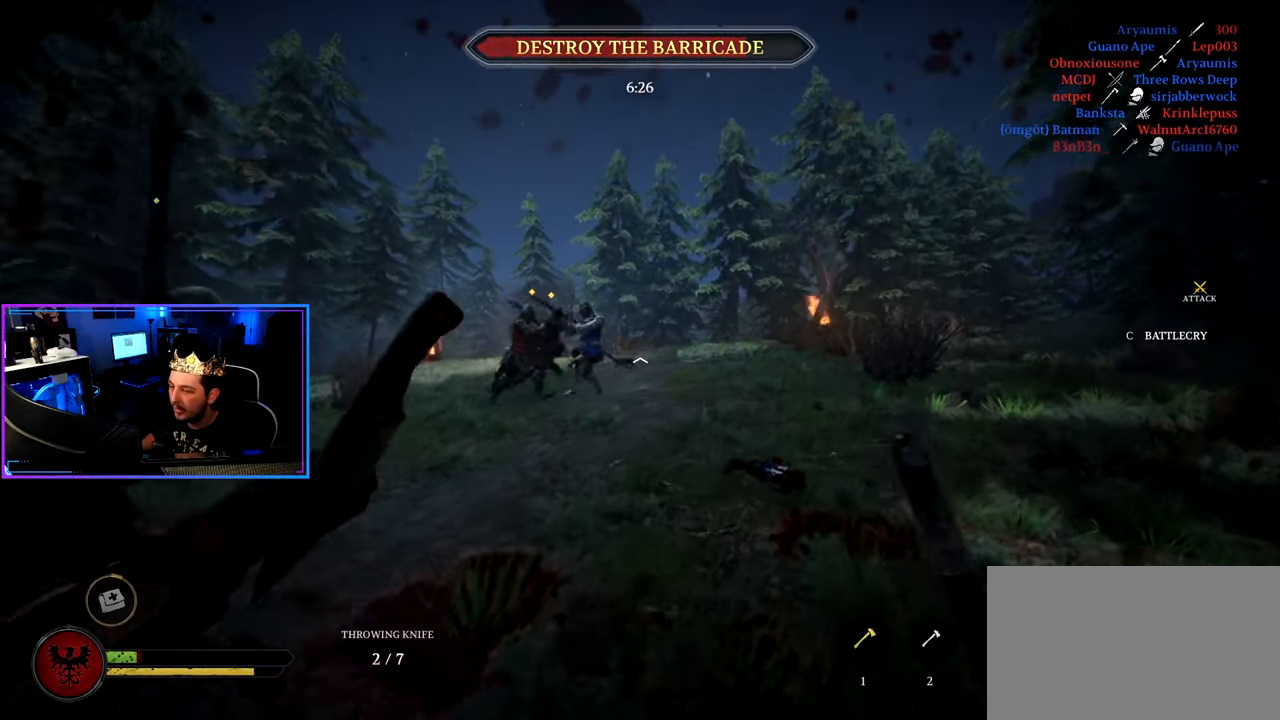
{"keys": ["d", "shift", "w"], "mouse": [], "events": []}
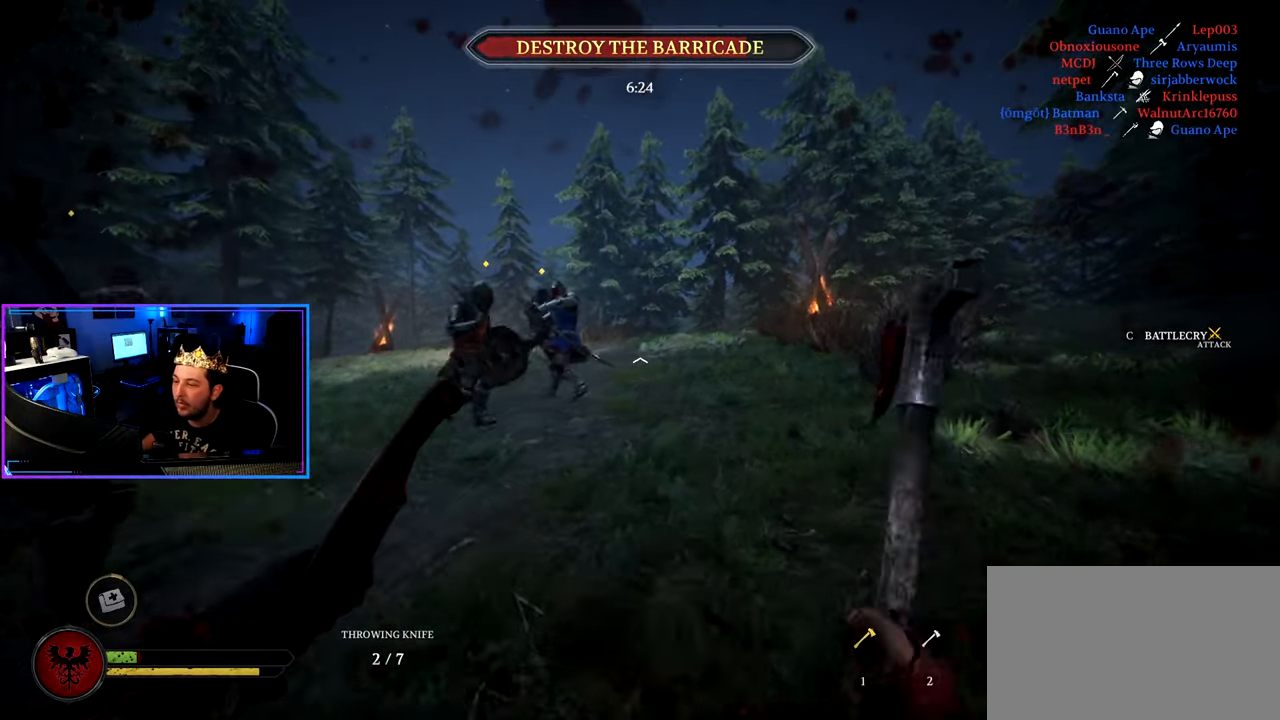
{"keys": ["d", "shift", "w"], "mouse": ["left"], "events": [[350, "mouse_left", "down"]]}
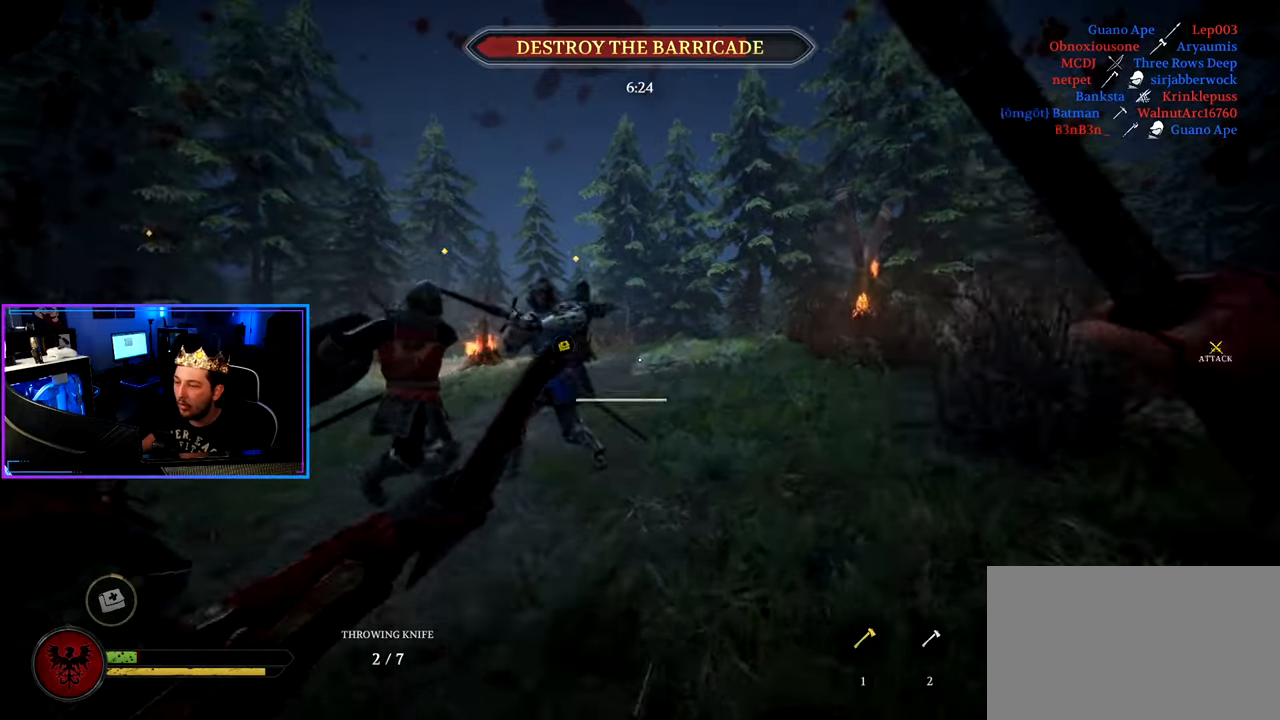
{"keys": ["d", "w"], "mouse": ["left"], "events": [[450, "shift", "up"]]}
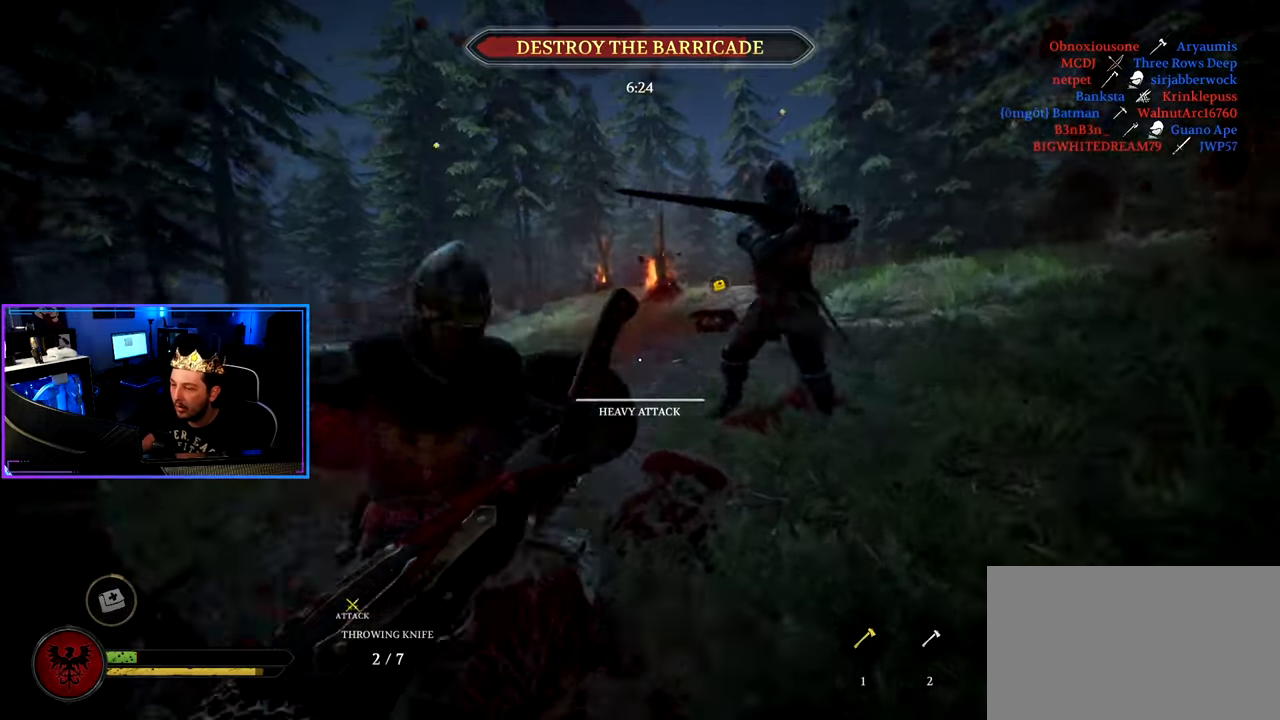
{"keys": ["d", "w"], "mouse": [], "events": [[133, "mouse_left", "up"], [233, "ctrl", "down"], [467, "ctrl", "up"]]}
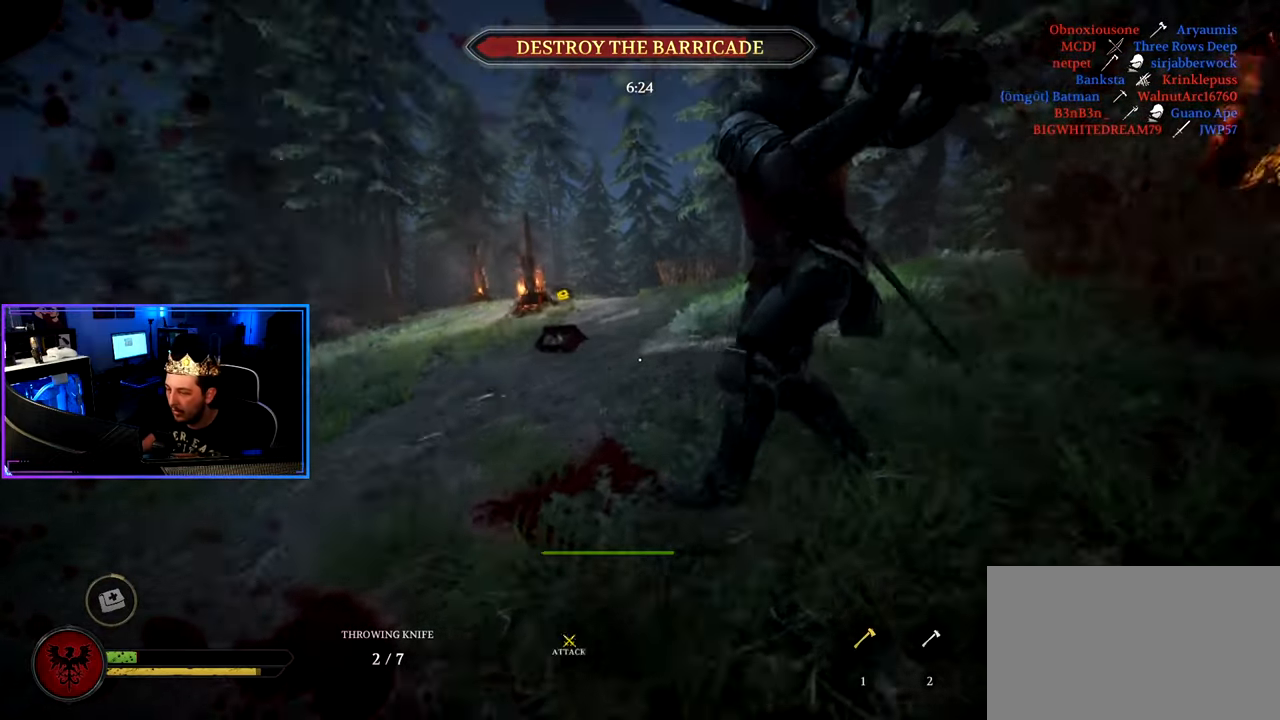
{"keys": ["shift", "w"], "mouse": [], "events": [[67, "d", "up"], [100, "a", "down"], [200, "shift", "down"], [250, "a", "up"]]}
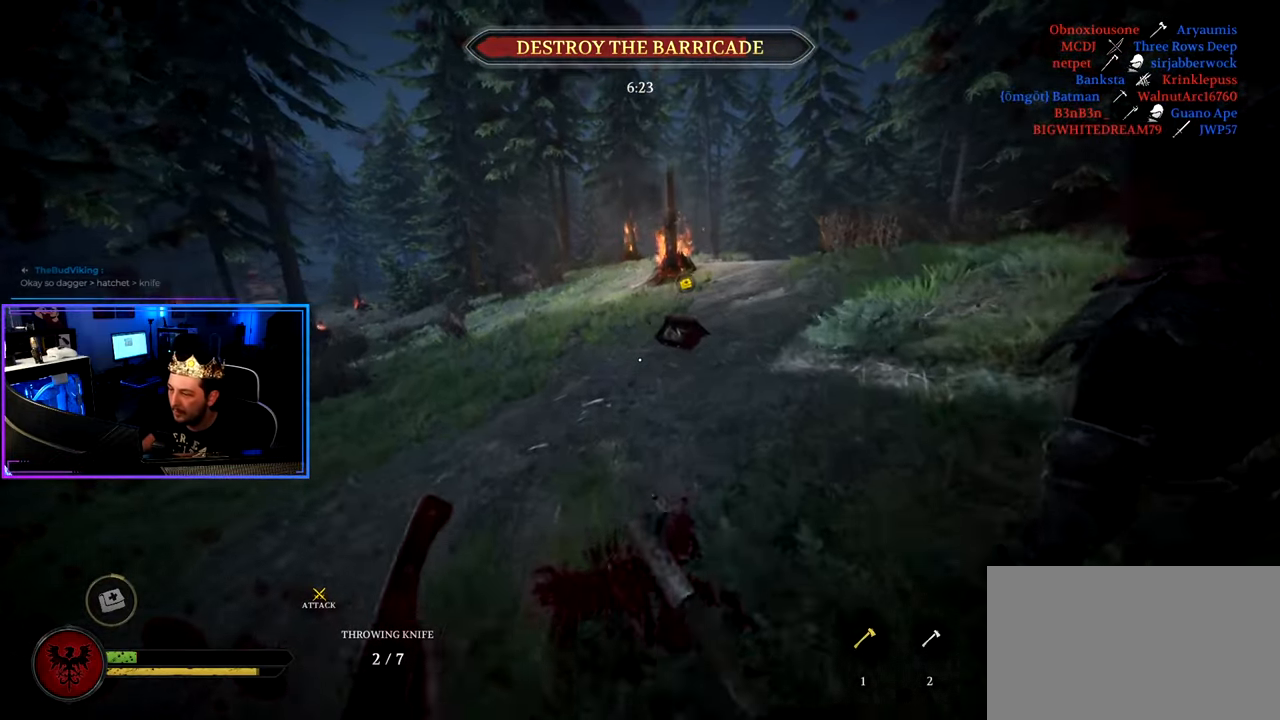
{"keys": ["d", "shift", "w"], "mouse": [], "events": [[67, "d", "down"]]}
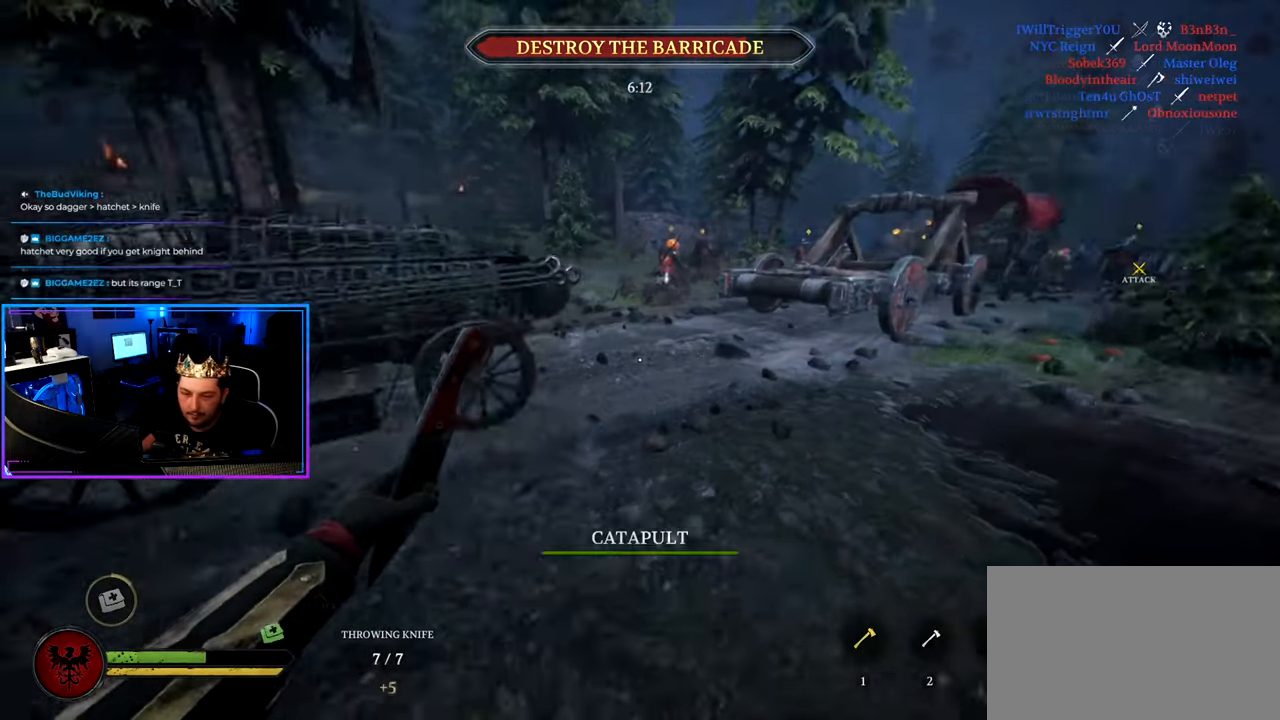
{"keys": ["d", "shift", "w"], "mouse": [], "events": []}
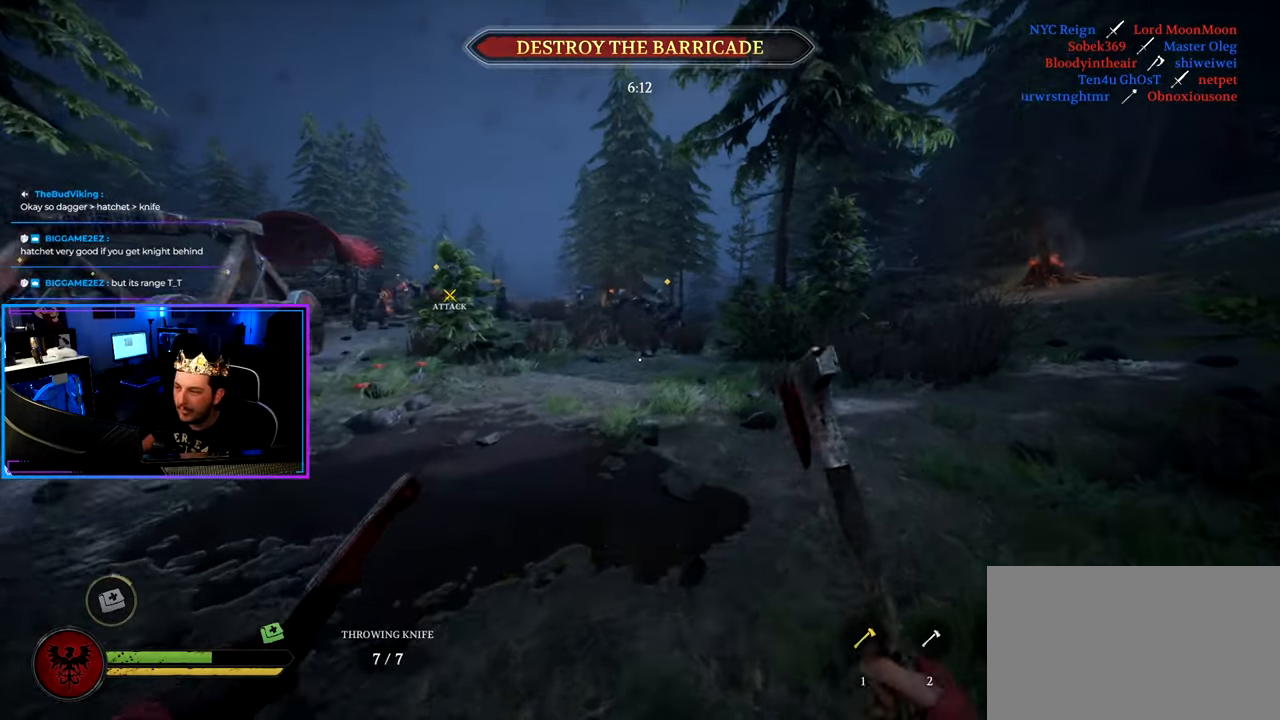
{"keys": ["d", "shift", "w"], "mouse": [], "events": []}
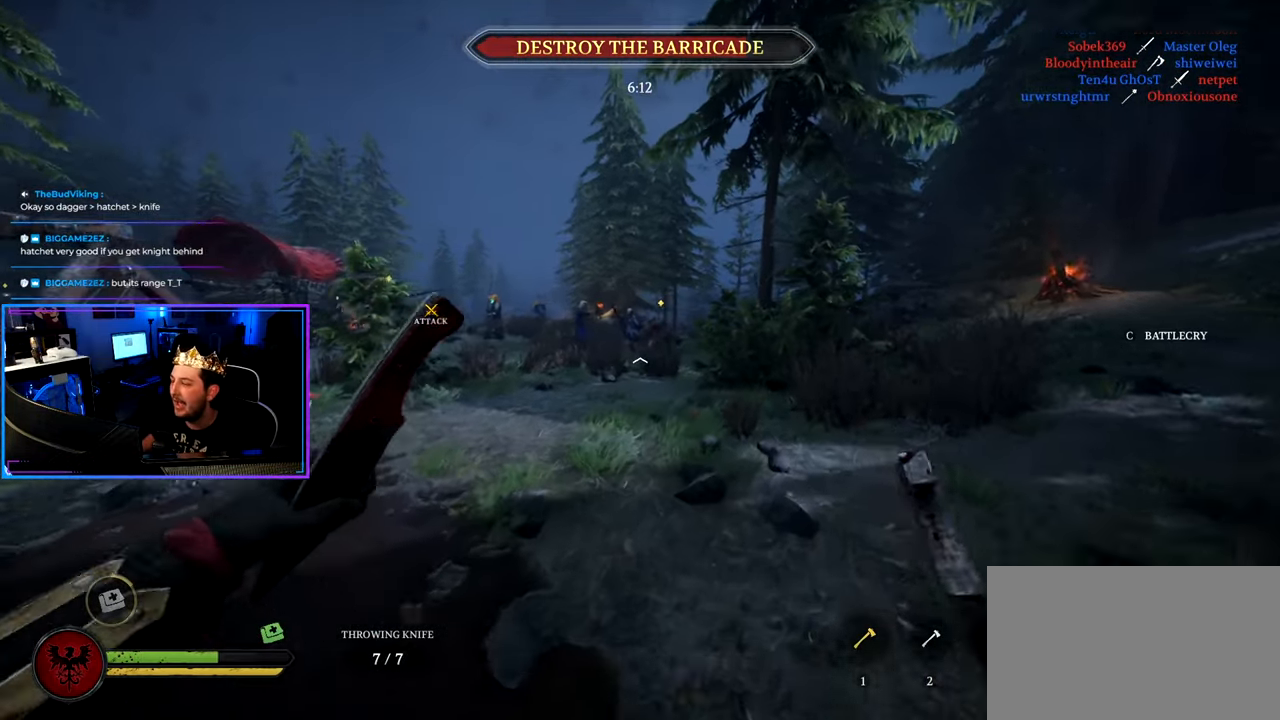
{"keys": ["d", "shift", "w"], "mouse": [], "events": []}
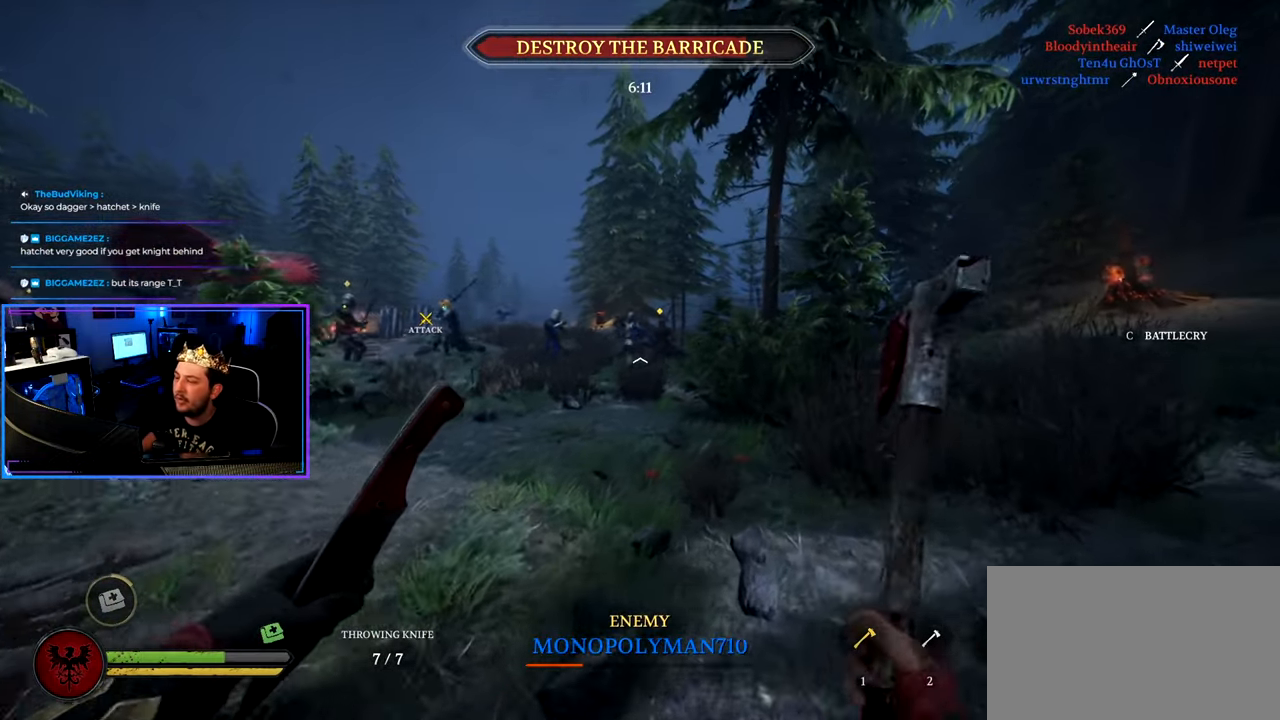
{"keys": ["d", "shift", "w"], "mouse": [], "events": []}
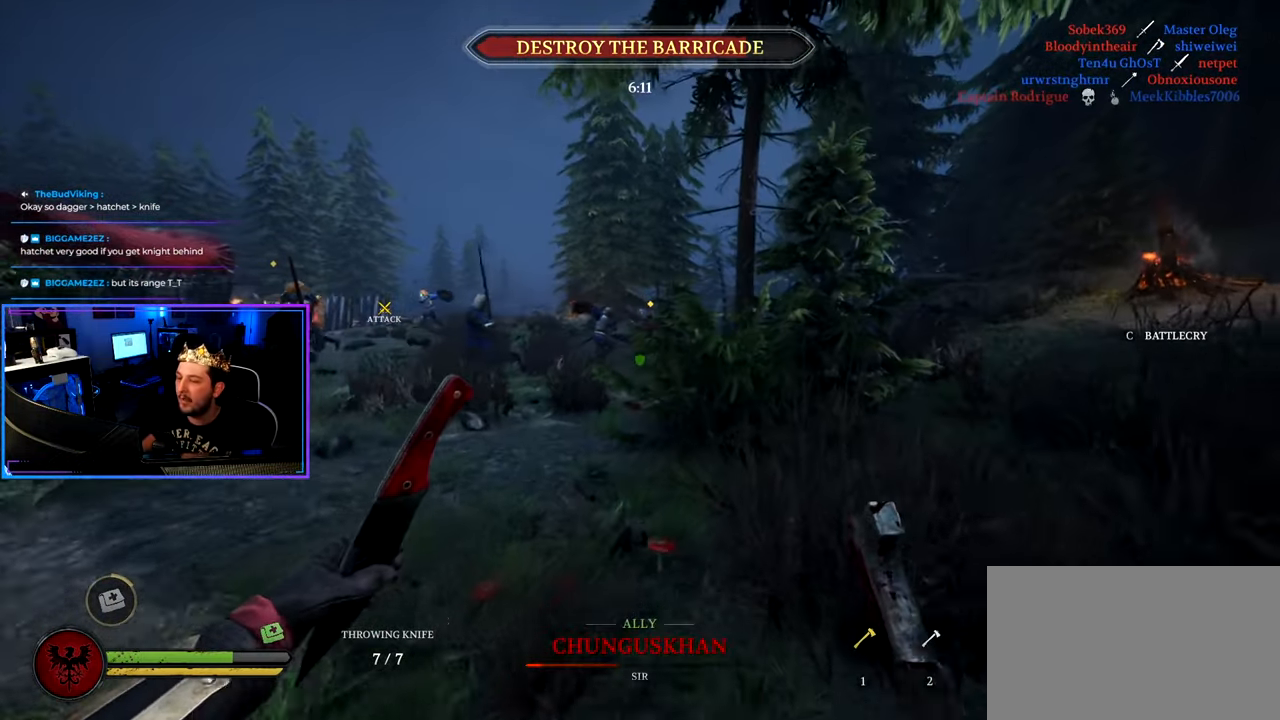
{"keys": ["d", "shift", "w"], "mouse": [], "events": []}
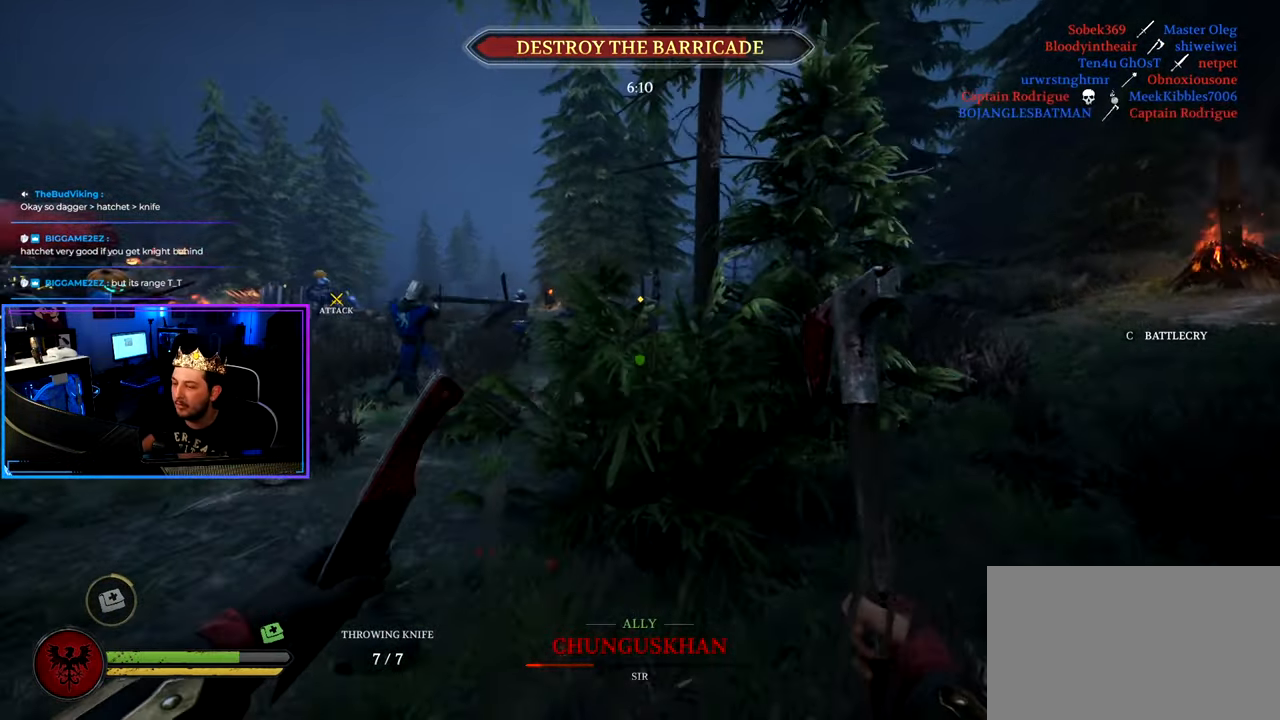
{"keys": ["shift", "w"], "mouse": [], "events": [[83, "a", "down"], [83, "d", "up"], [233, "a", "up"], [367, "d", "down"], [500, "d", "up"]]}
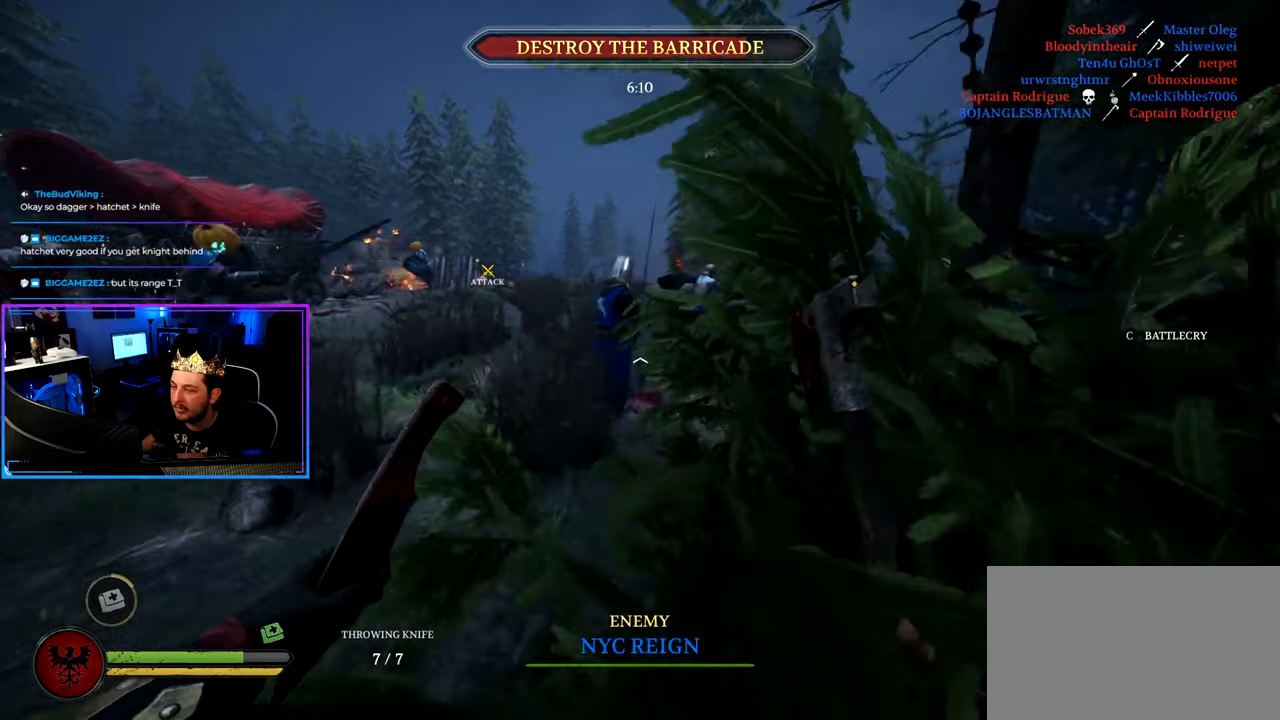
{"keys": ["d", "shift", "w"], "mouse": ["left"], "events": [[100, "a", "down"], [200, "mouse_left", "down"], [434, "a", "up"], [434, "d", "down"]]}
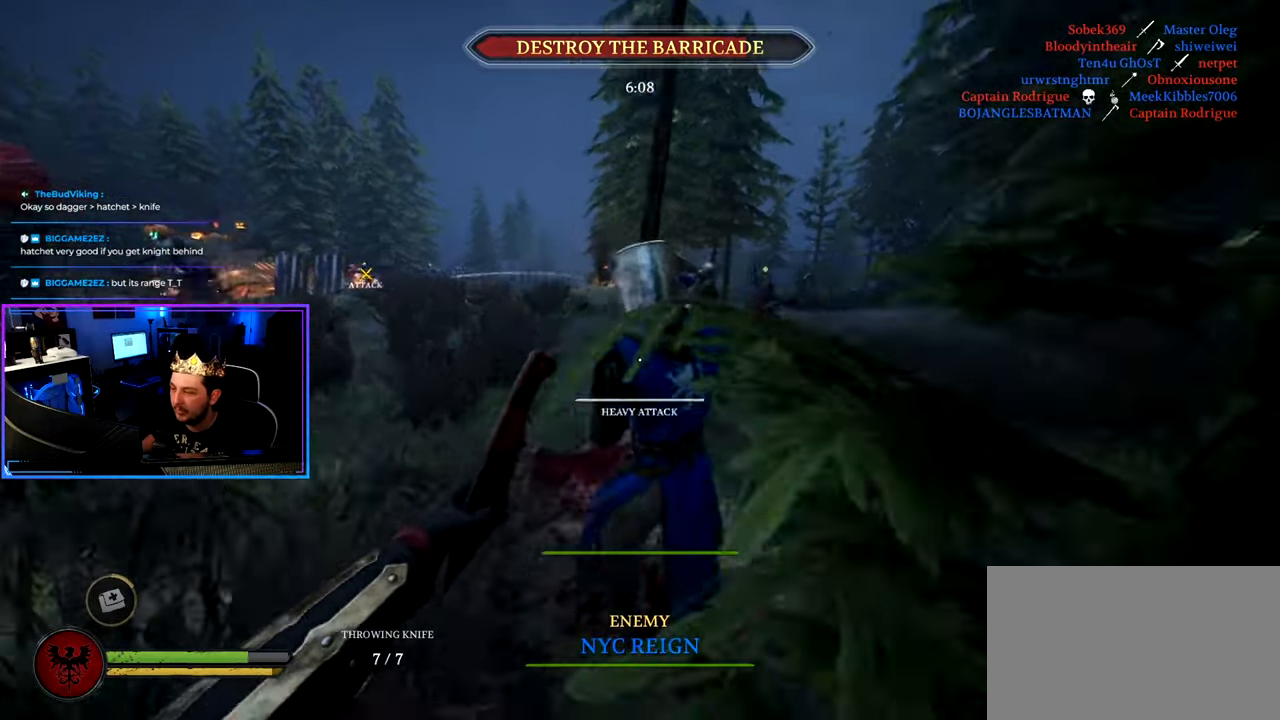
{"keys": ["d", "shift", "w"], "mouse": [], "events": [[300, "d", "up"], [350, "d", "down"], [450, "mouse_left", "up"]]}
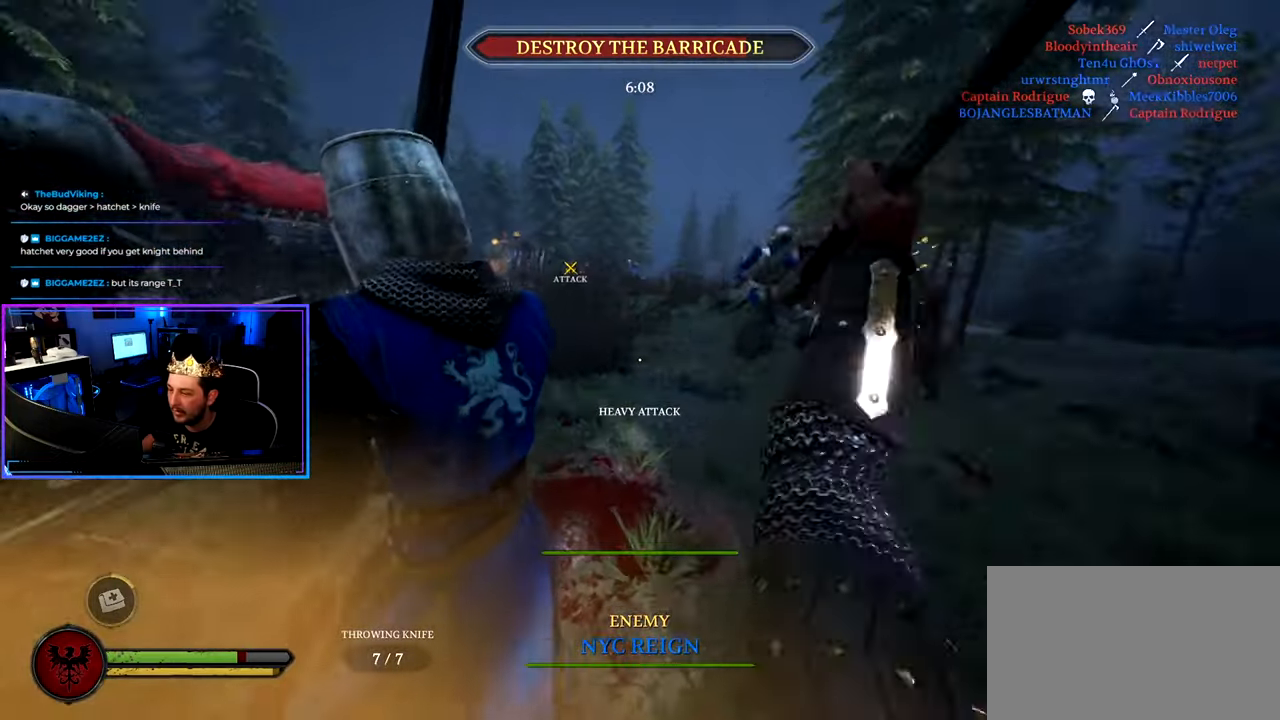
{"keys": ["d", "w"], "mouse": [], "events": [[34, "d", "up"], [84, "a", "down"], [84, "shift", "up"], [84, "w", "up"], [184, "a", "up"], [184, "d", "down"], [467, "w", "down"]]}
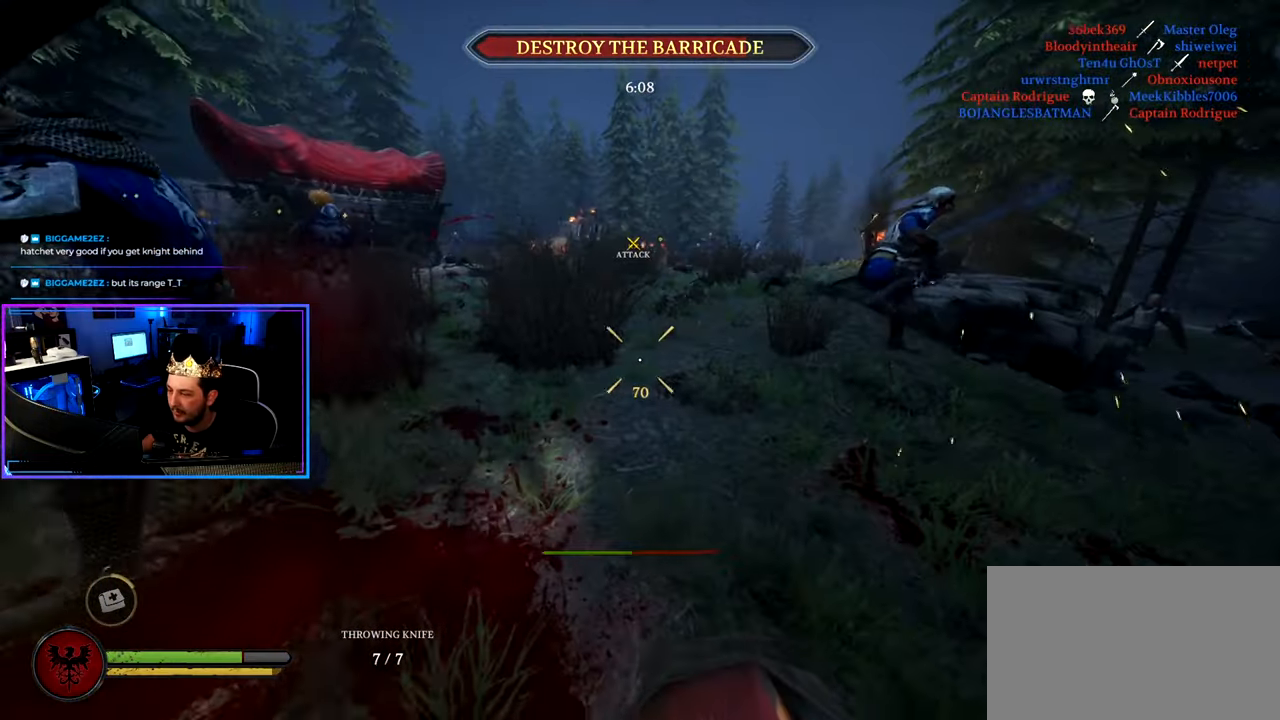
{"keys": ["d", "shift", "w"], "mouse": [], "events": [[17, "shift", "down"]]}
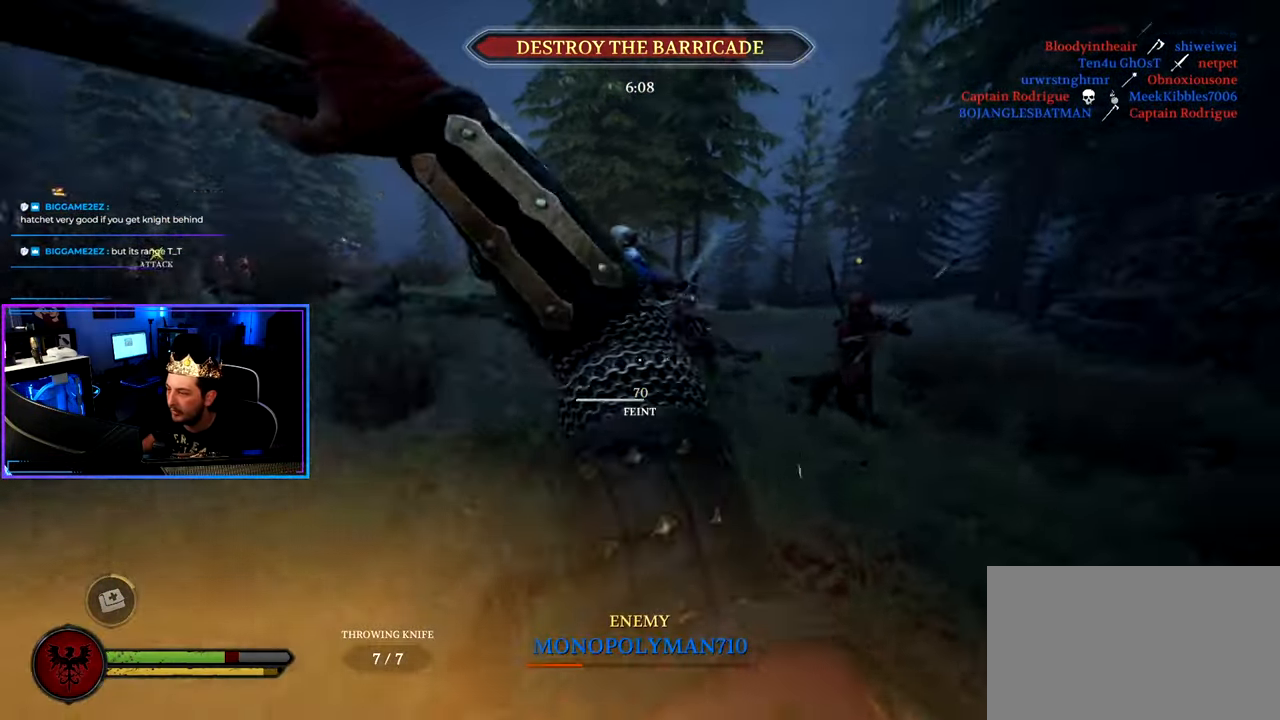
{"keys": ["shift", "w"], "mouse": [], "events": [[67, "d", "up"], [217, "a", "down"], [400, "a", "up"]]}
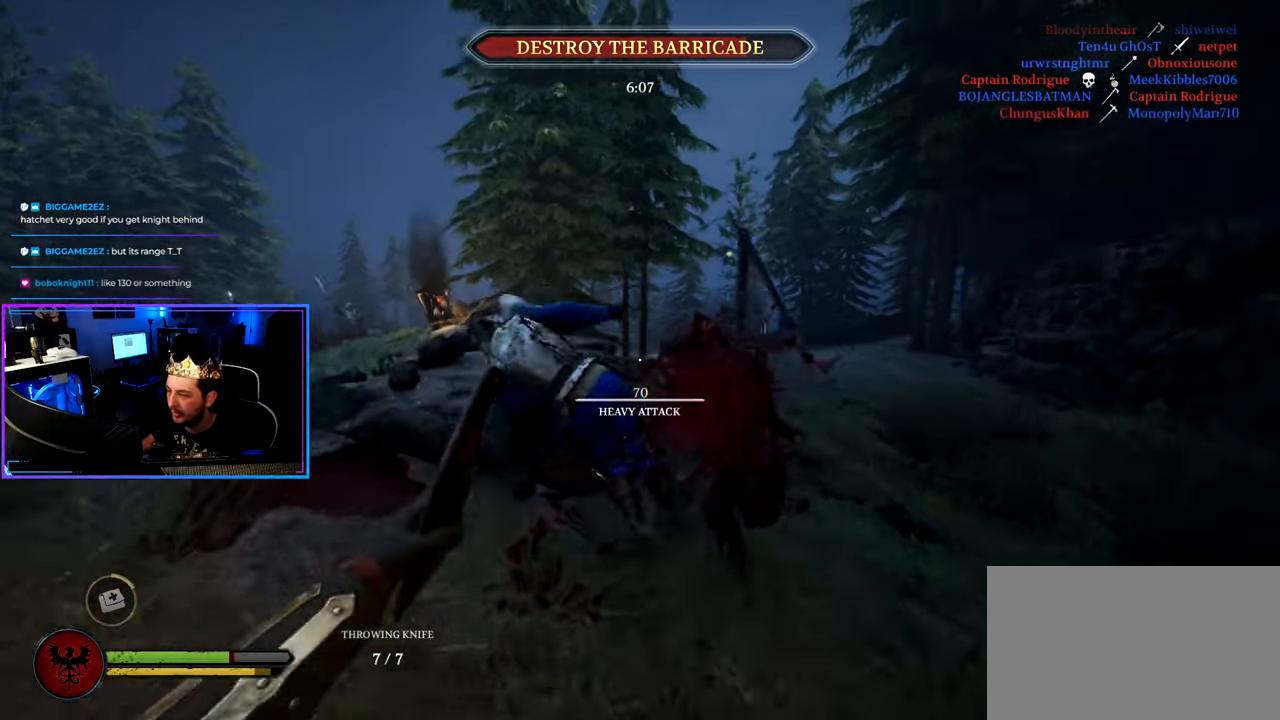
{"keys": ["ctrl", "d", "s"], "mouse": [], "events": [[84, "a", "down"], [184, "d", "down"], [234, "a", "up"], [267, "shift", "up"], [317, "w", "up"], [367, "ctrl", "down"], [417, "s", "down"]]}
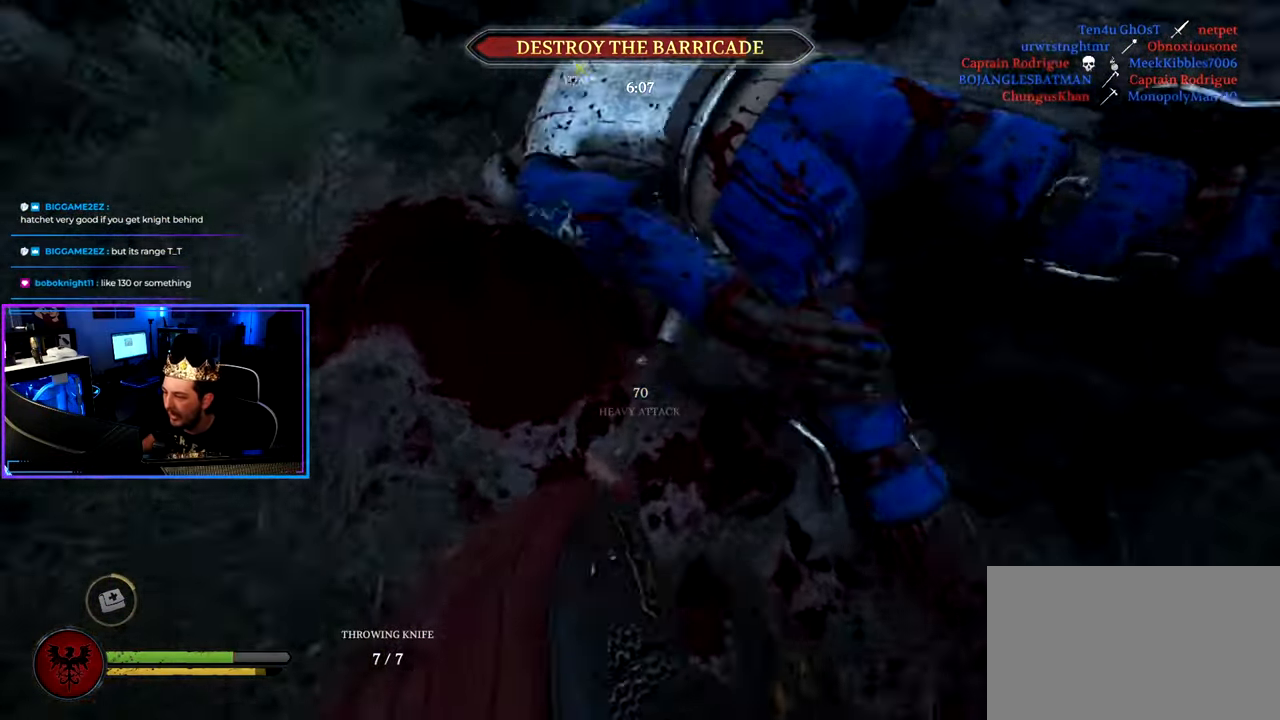
{"keys": ["a", "shift", "w"], "mouse": [], "events": [[50, "a", "down"], [100, "d", "up"], [100, "s", "up"], [200, "ctrl", "up"], [234, "w", "down"], [334, "shift", "down"]]}
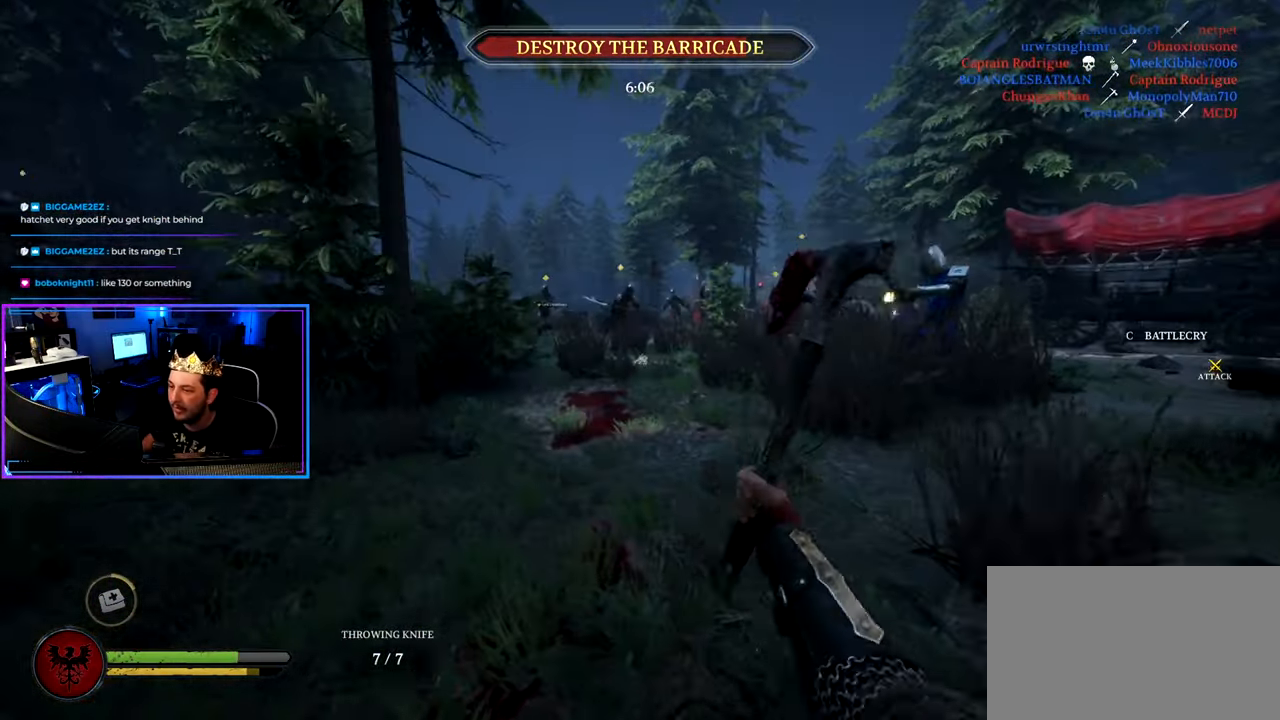
{"keys": ["shift", "w"], "mouse": [], "events": [[267, "a", "up"], [300, "d", "down"], [450, "d", "up"]]}
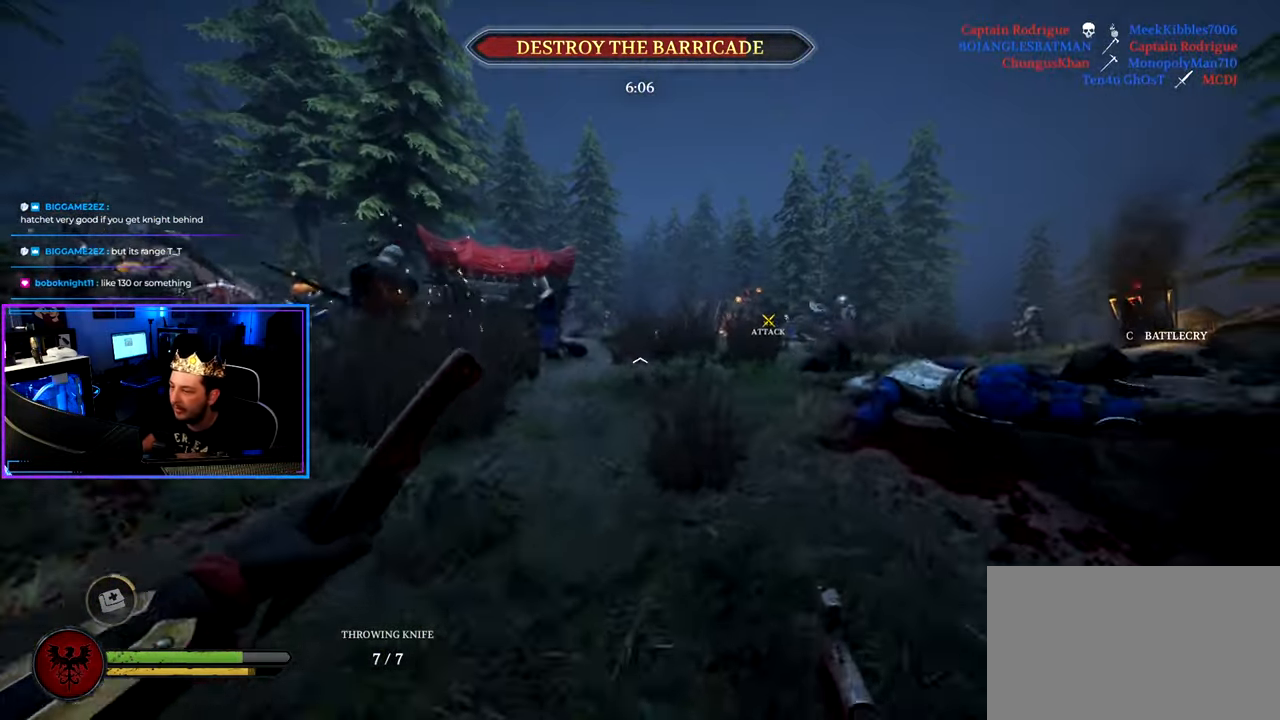
{"keys": ["a", "shift", "w"], "mouse": [], "events": [[234, "d", "down"], [367, "d", "up"], [417, "a", "down"]]}
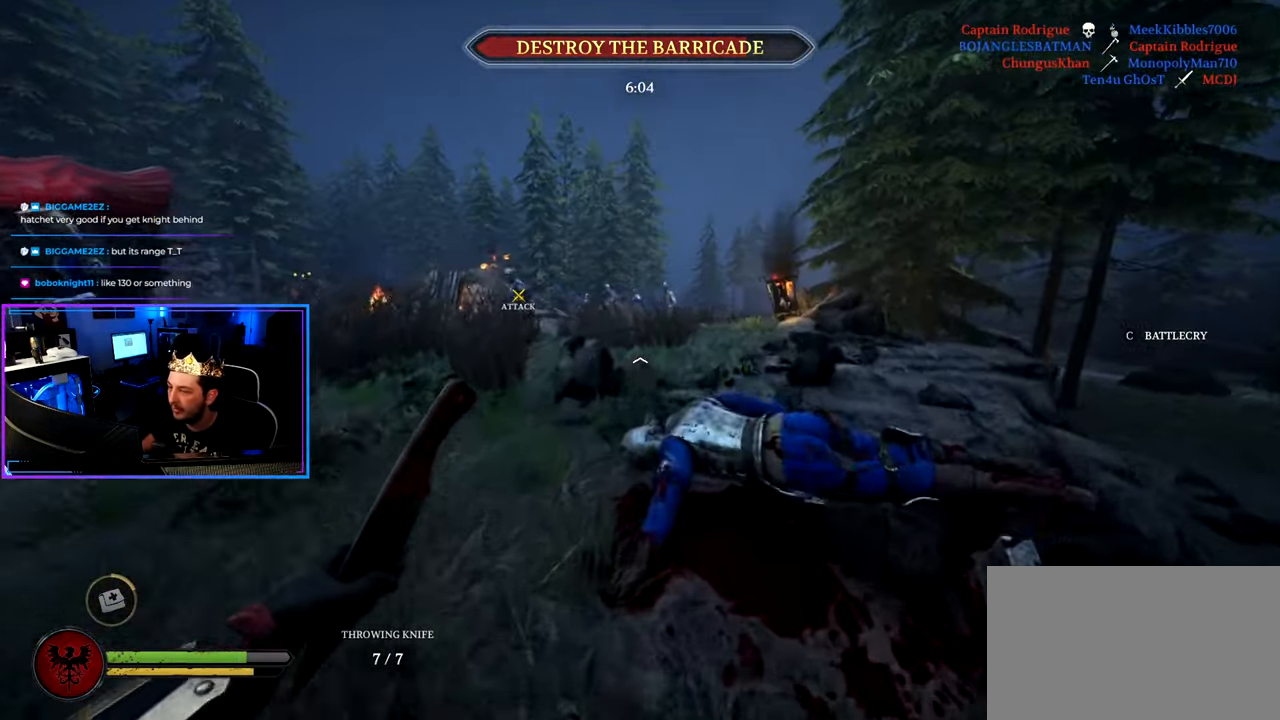
{"keys": ["d", "shift", "w"], "mouse": [], "events": [[200, "a", "up"], [250, "d", "down"]]}